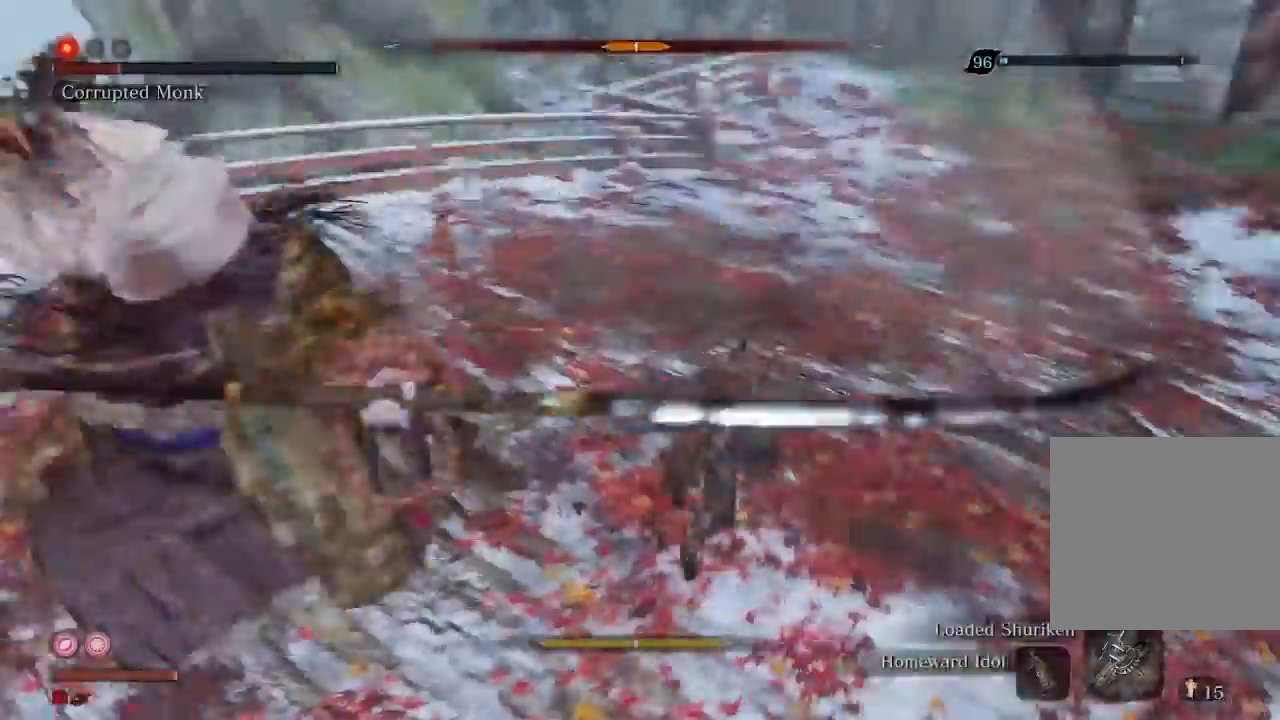
Gameplay with a controller (Xbox layout); each line is a JSON object with the inputs held at the frame after it. "events" lists button and stick changes between this image and that frame as [ms after this image, input, new state], when the widget could be followed in between. Not read: L3.
{"buttons": [], "left_stick": "right", "right_stick": "left", "events": [[100, "left_stick", "right"], [167, "right_stick", "left"]]}
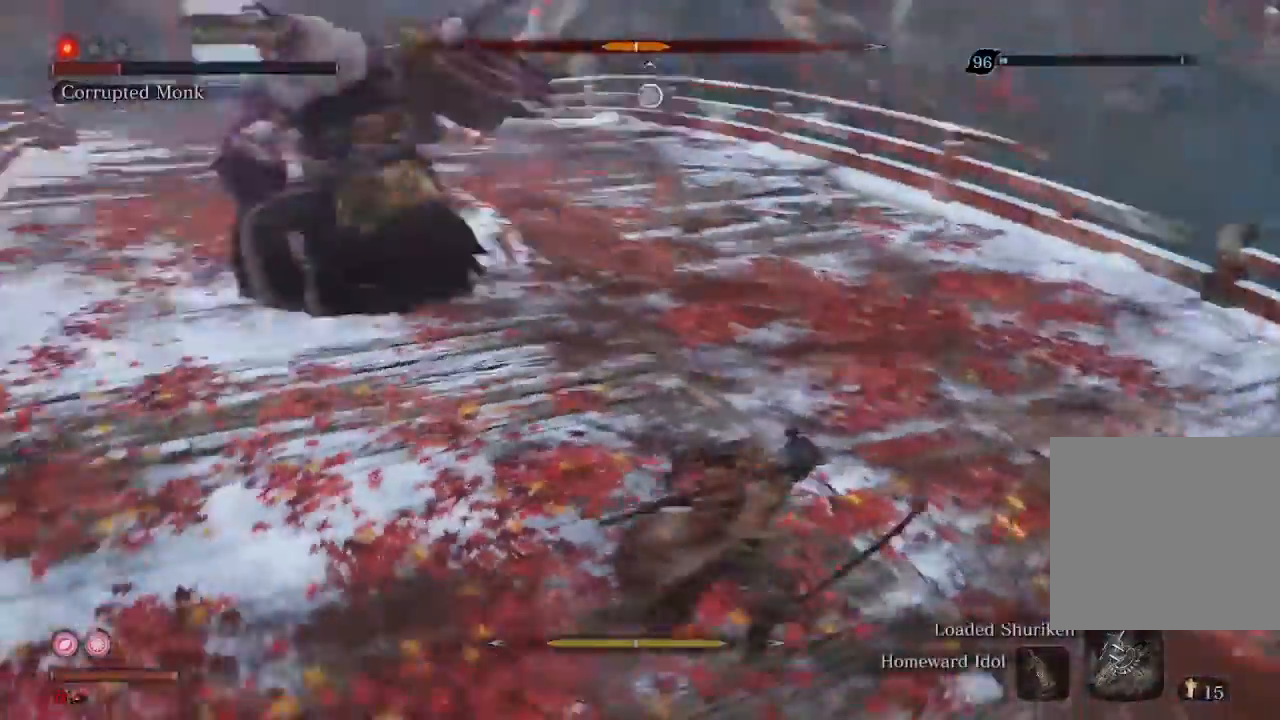
{"buttons": [], "left_stick": "down-right", "right_stick": "center", "events": [[100, "left_stick", "down-right"], [100, "right_stick", "center"], [167, "R3", "down"], [300, "R3", "up"]]}
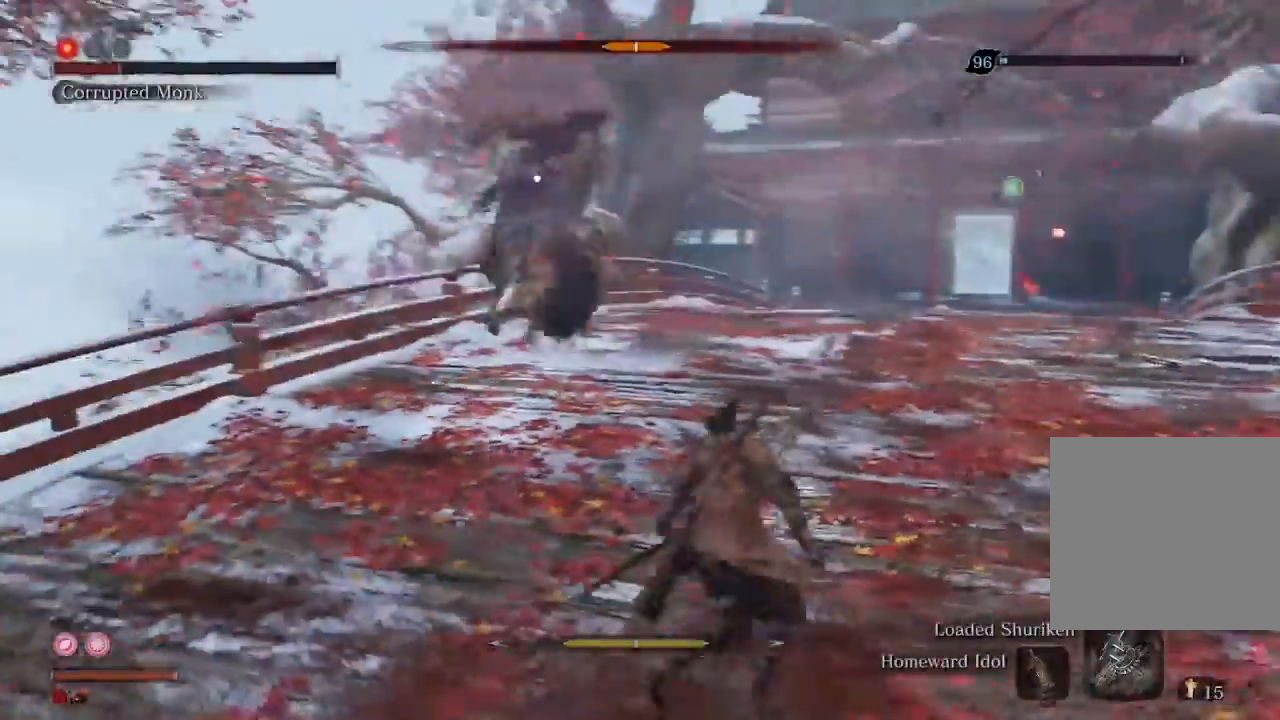
{"buttons": [], "left_stick": "down", "right_stick": "center", "events": [[67, "left_stick", "right"], [300, "left_stick", "center"], [500, "left_stick", "down"]]}
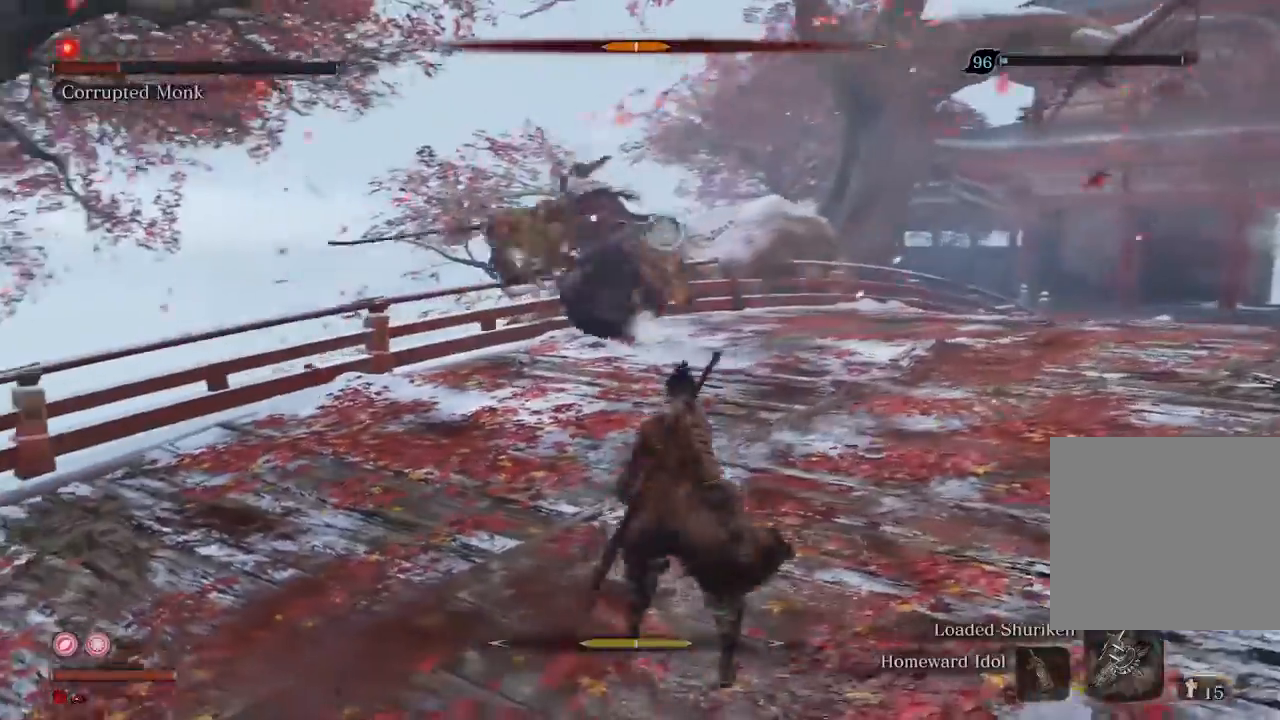
{"buttons": [], "left_stick": "center", "right_stick": "center", "events": [[333, "left_stick", "down-left"], [433, "left_stick", "center"]]}
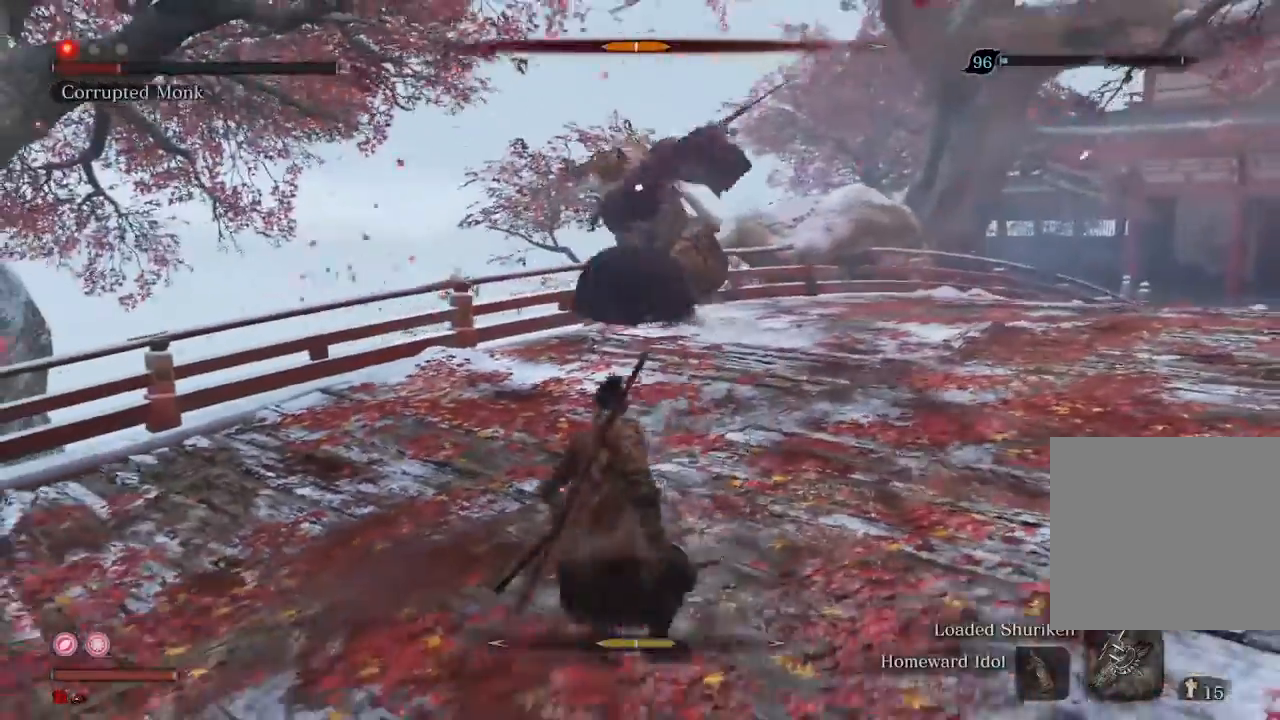
{"buttons": [], "left_stick": "center", "right_stick": "center", "events": [[167, "left_stick", "up"], [367, "left_stick", "center"]]}
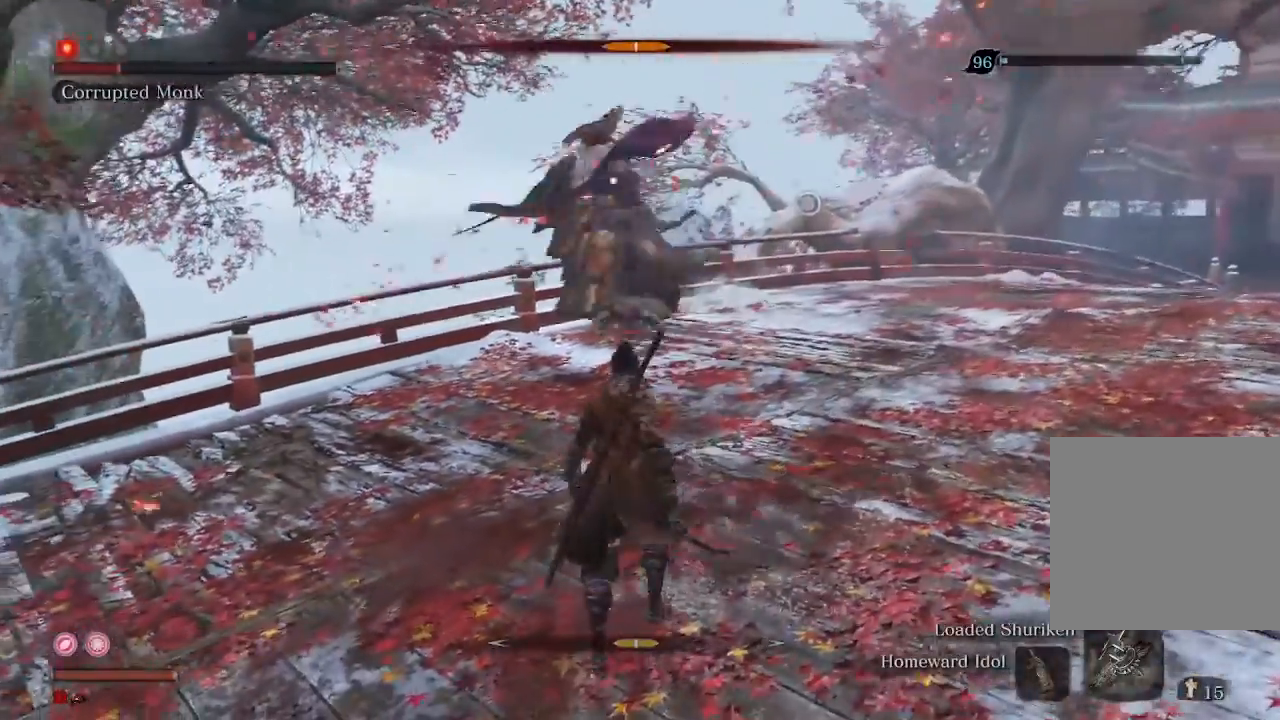
{"buttons": [], "left_stick": "center", "right_stick": "center", "events": [[367, "R2", "down"], [500, "R2", "up"]]}
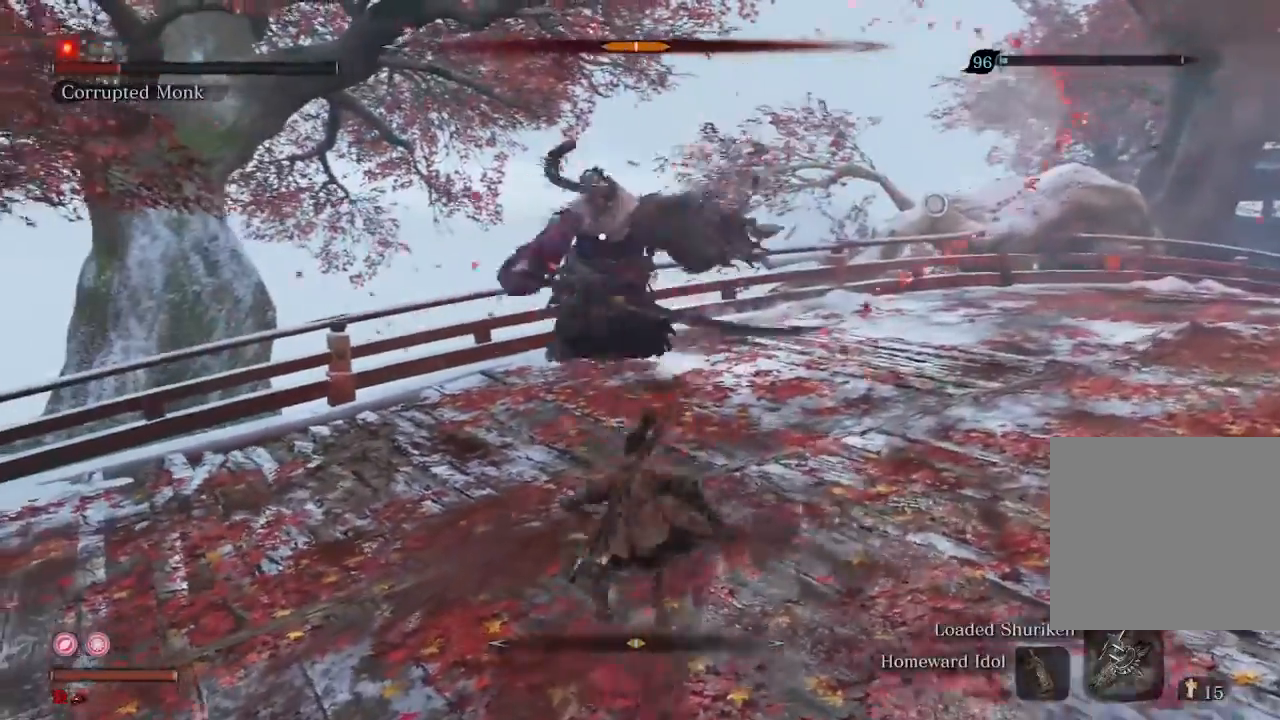
{"buttons": [], "left_stick": "center", "right_stick": "center", "events": [[100, "R1", "down"], [200, "R1", "up"], [300, "R1", "down"], [367, "R1", "up"]]}
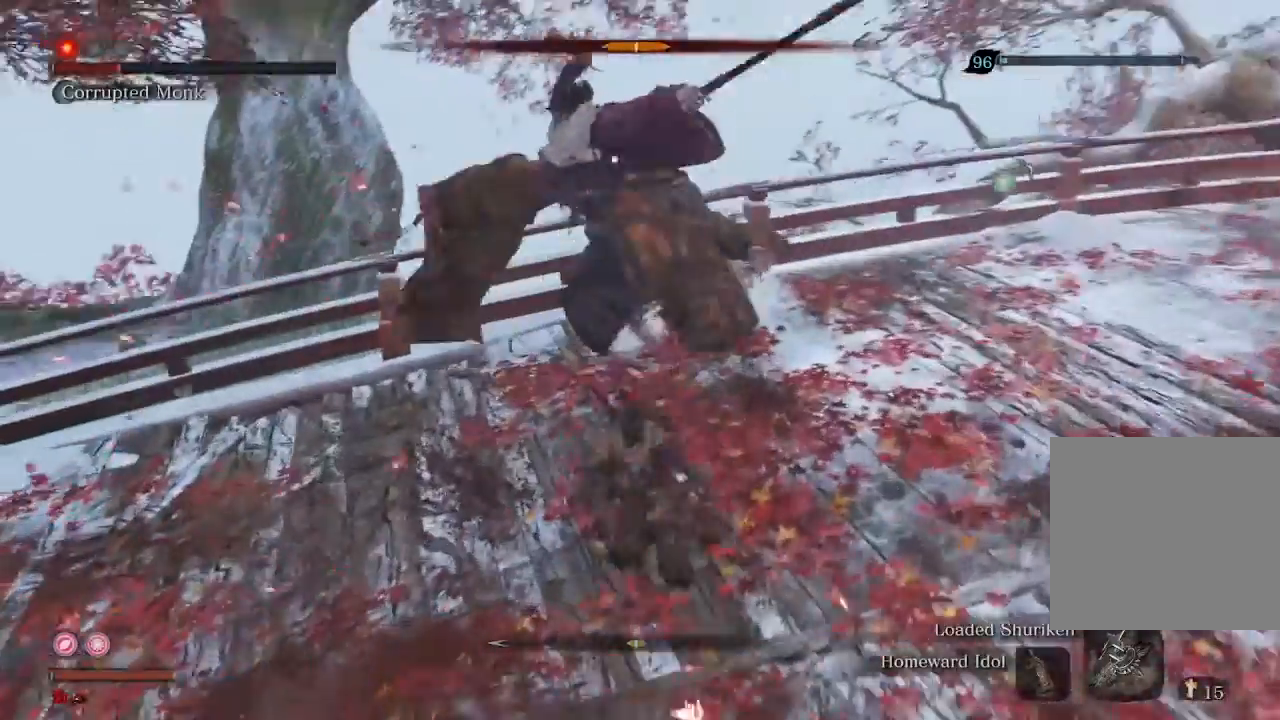
{"buttons": ["R1"], "left_stick": "center", "right_stick": "center", "events": [[67, "R1", "down"], [167, "R1", "up"], [267, "R1", "down"], [367, "R1", "up"], [467, "R1", "down"]]}
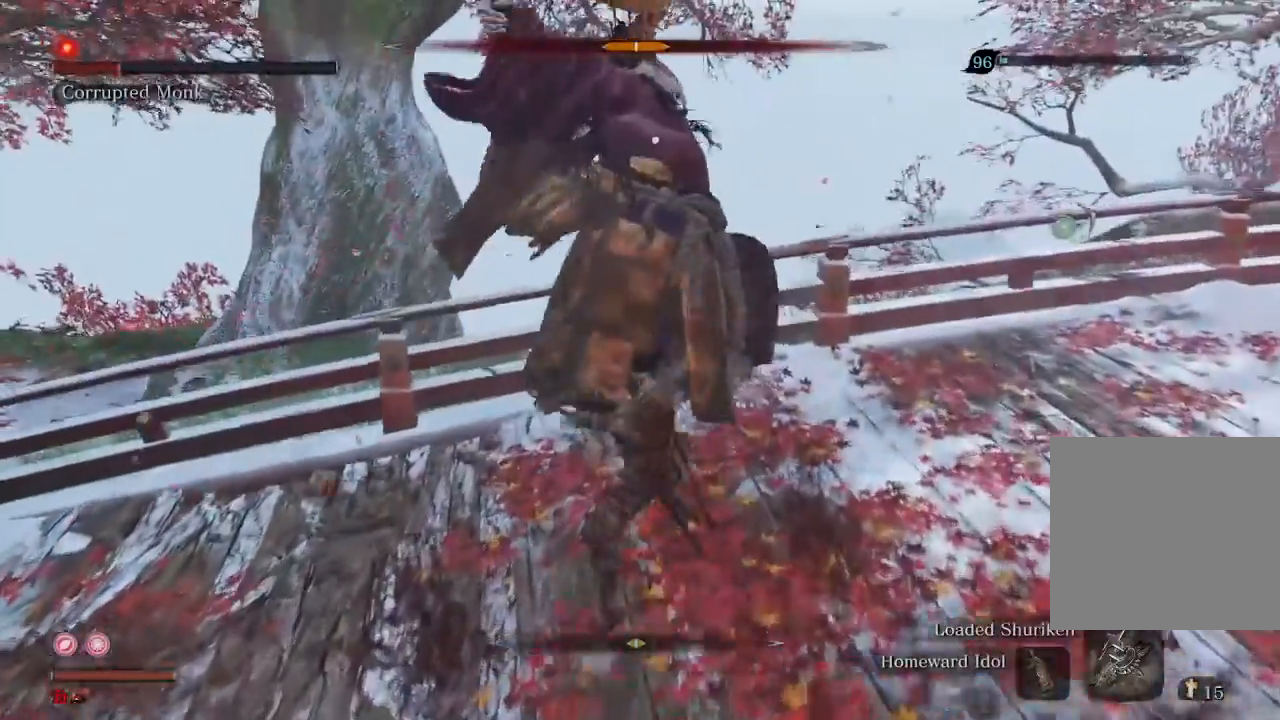
{"buttons": [], "left_stick": "center", "right_stick": "center", "events": [[33, "R1", "up"], [133, "R1", "down"], [200, "R1", "up"]]}
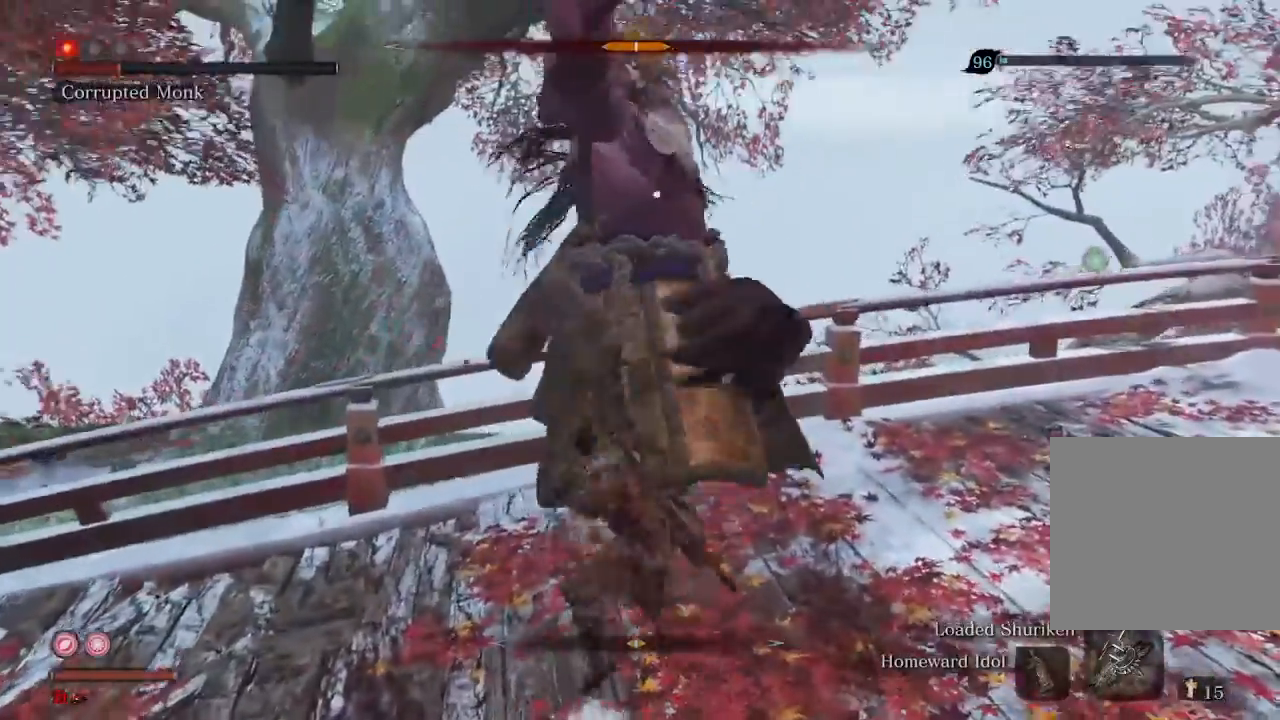
{"buttons": [], "left_stick": "down-right", "right_stick": "center", "events": [[67, "R1", "down"], [133, "R1", "up"], [500, "left_stick", "down-right"]]}
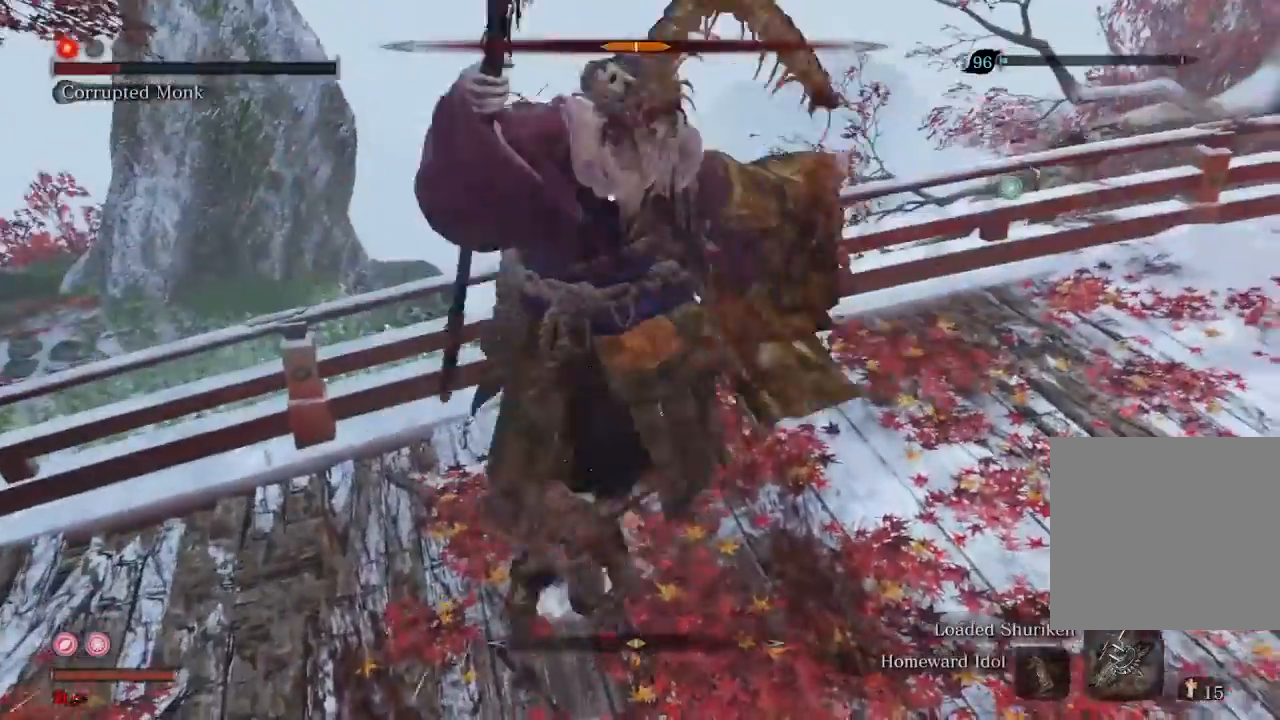
{"buttons": [], "left_stick": "down-right", "right_stick": "center", "events": []}
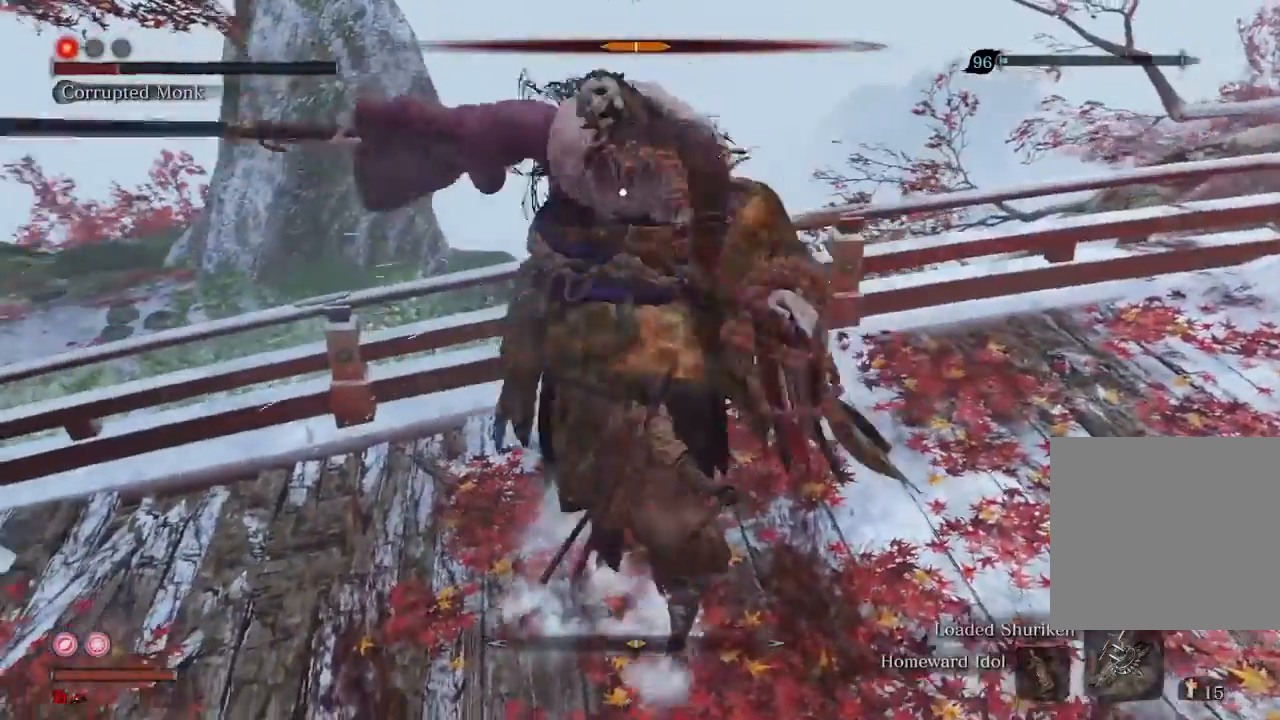
{"buttons": [], "left_stick": "center", "right_stick": "center", "events": [[300, "left_stick", "center"]]}
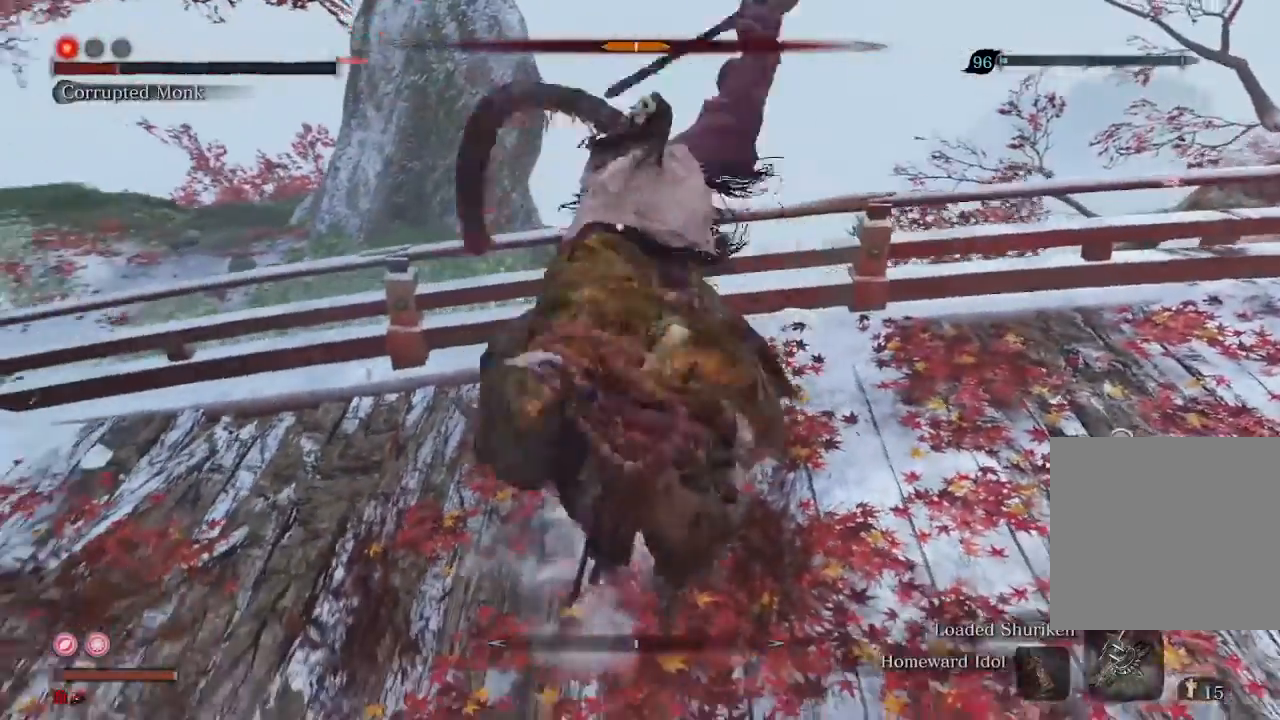
{"buttons": [], "left_stick": "center", "right_stick": "center", "events": []}
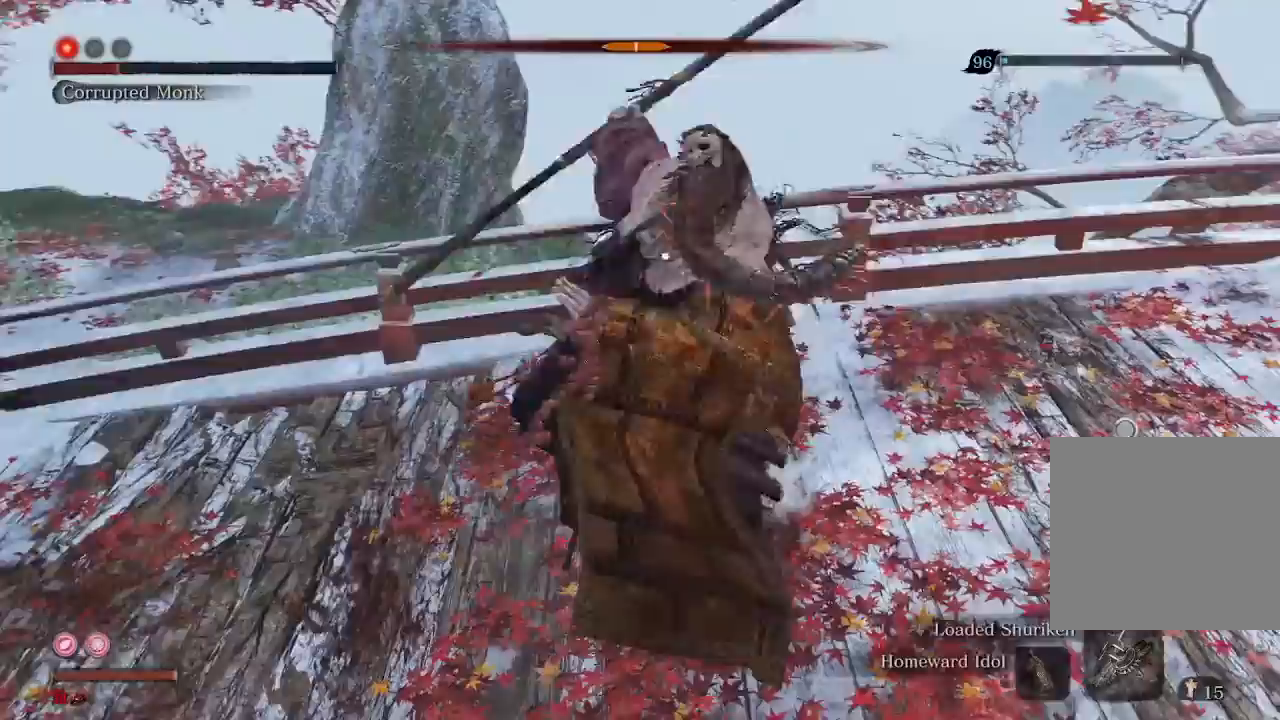
{"buttons": [], "left_stick": "center", "right_stick": "center", "events": [[100, "L1", "down"], [200, "L1", "up"]]}
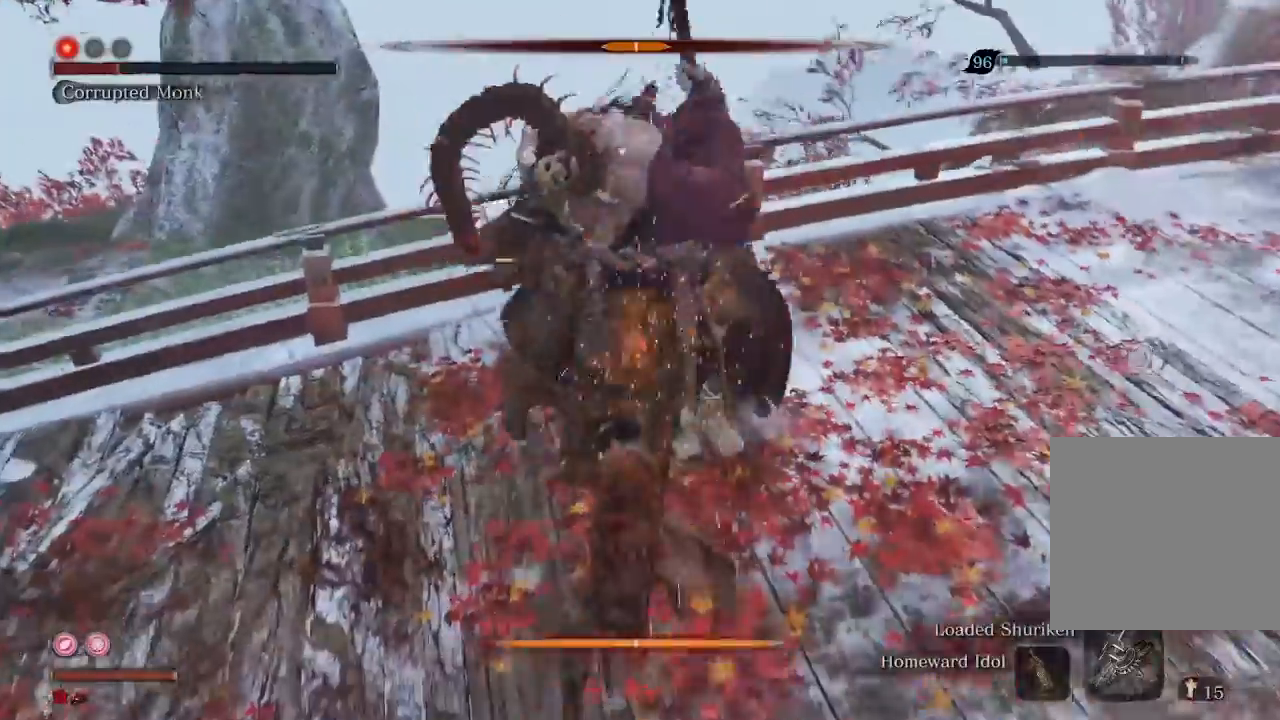
{"buttons": ["L1"], "left_stick": "center", "right_stick": "center", "events": [[467, "L1", "down"]]}
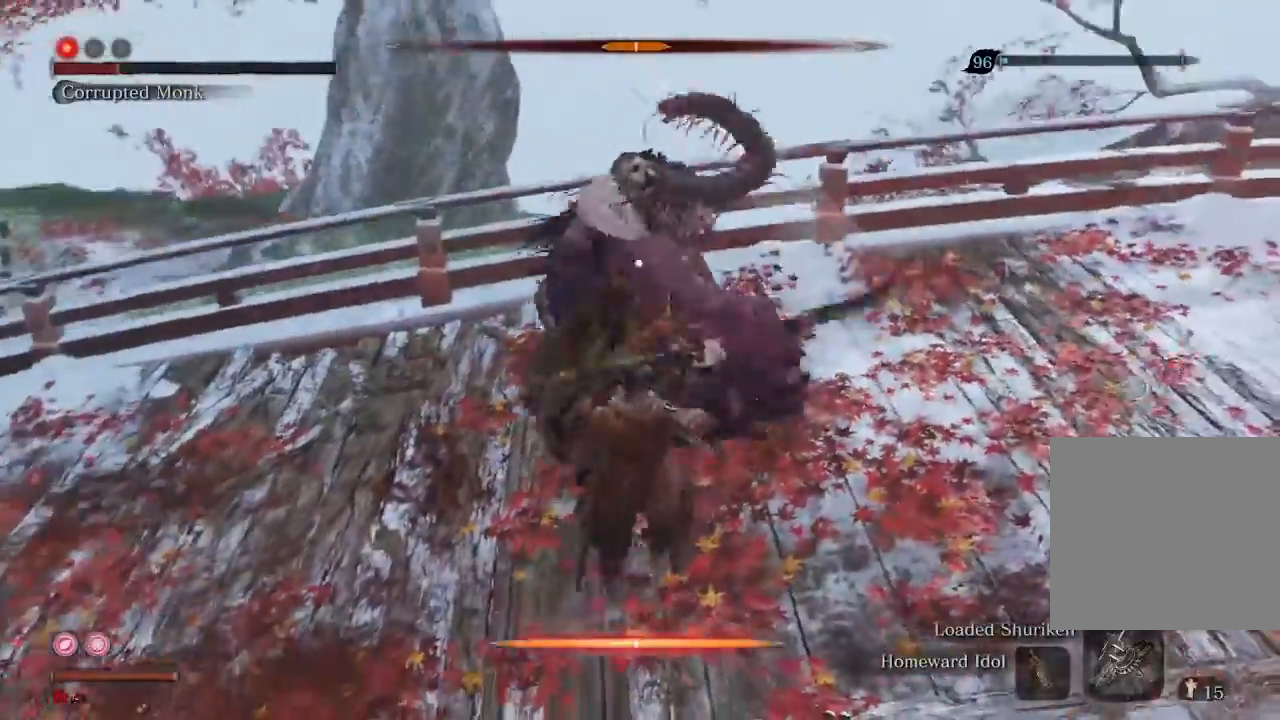
{"buttons": [], "left_stick": "up-left", "right_stick": "center", "events": [[67, "L1", "up"], [467, "left_stick", "up-left"]]}
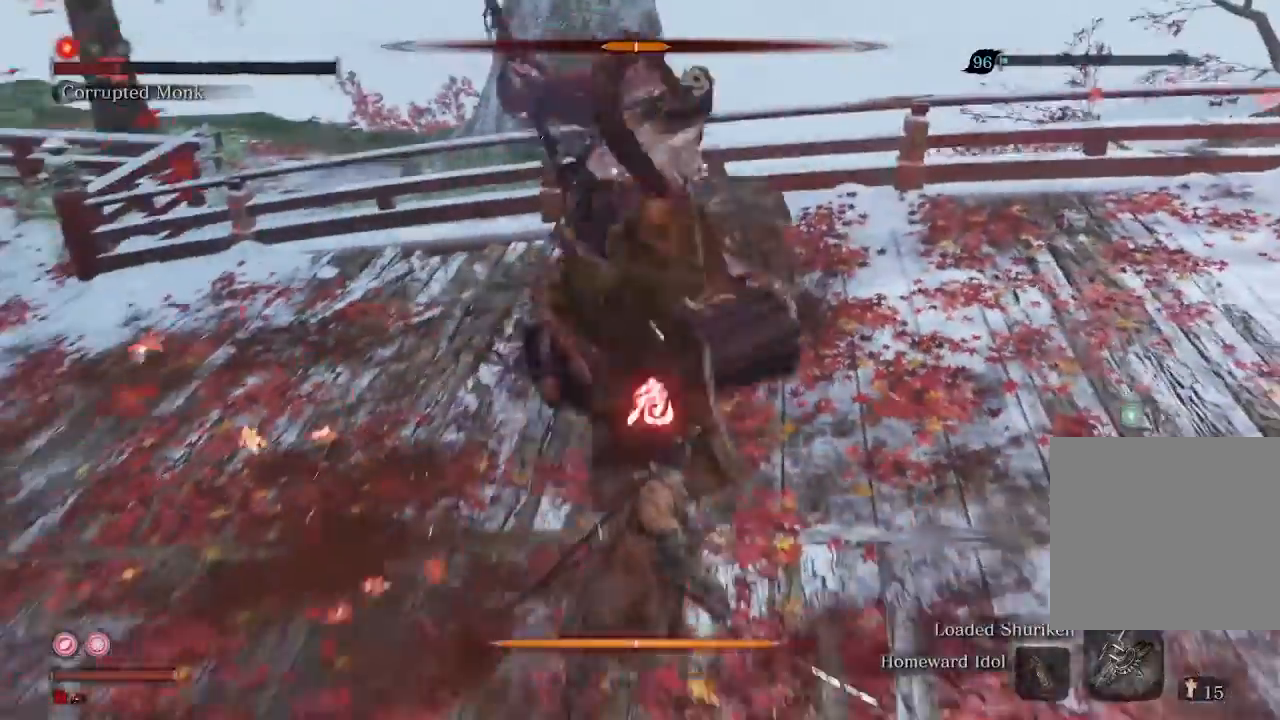
{"buttons": [], "left_stick": "center", "right_stick": "center", "events": [[300, "left_stick", "center"]]}
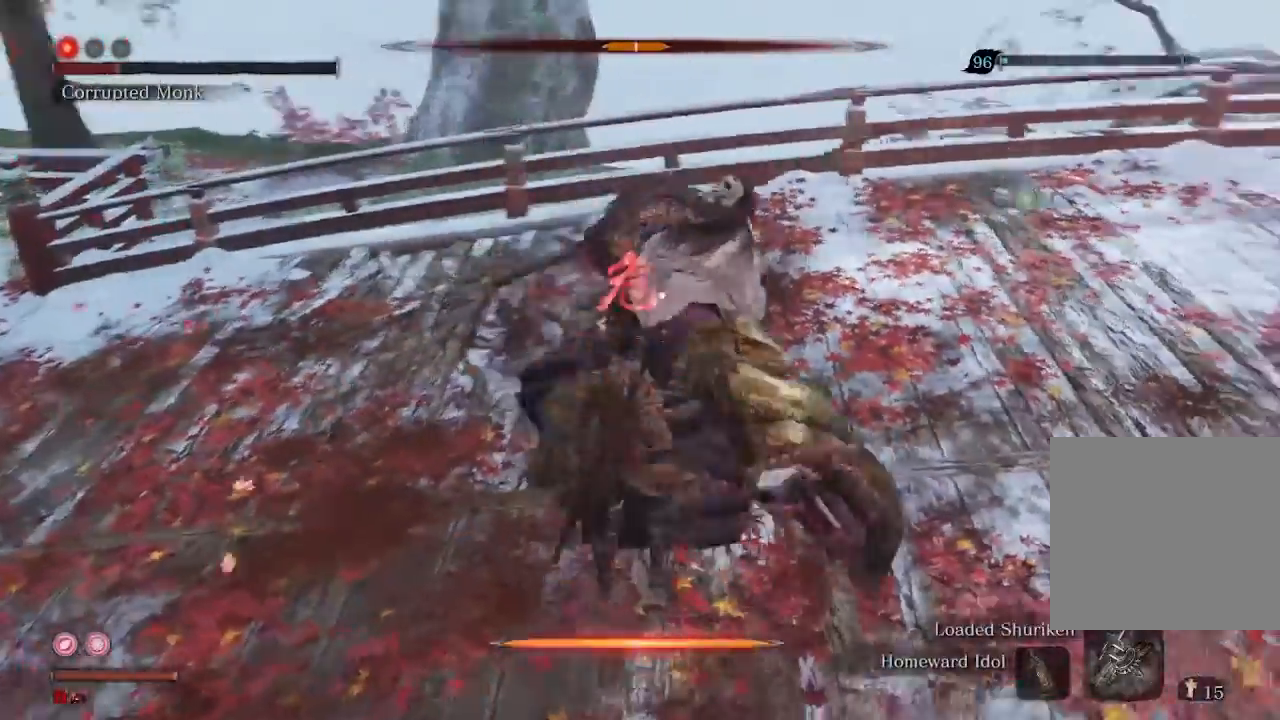
{"buttons": [], "left_stick": "center", "right_stick": "center", "events": [[67, "A", "down"], [167, "A", "up"]]}
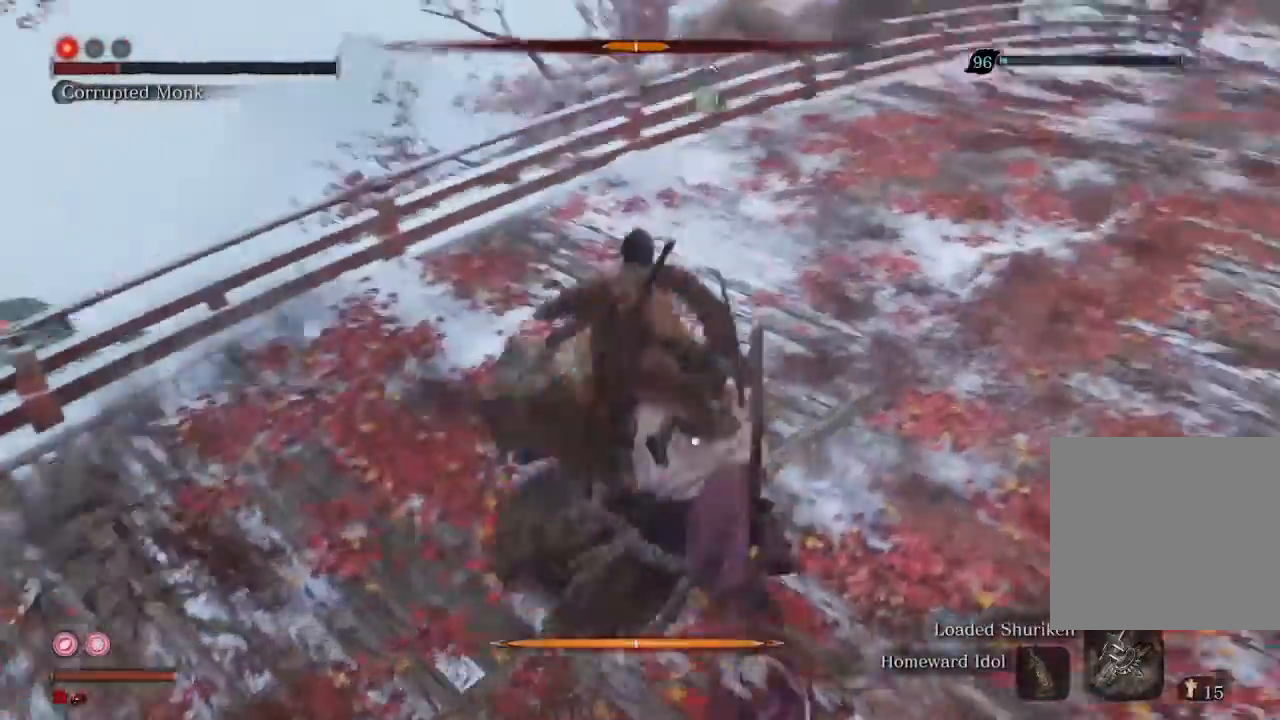
{"buttons": [], "left_stick": "up", "right_stick": "center", "events": [[167, "left_stick", "up"], [200, "R1", "down"], [300, "R1", "up"]]}
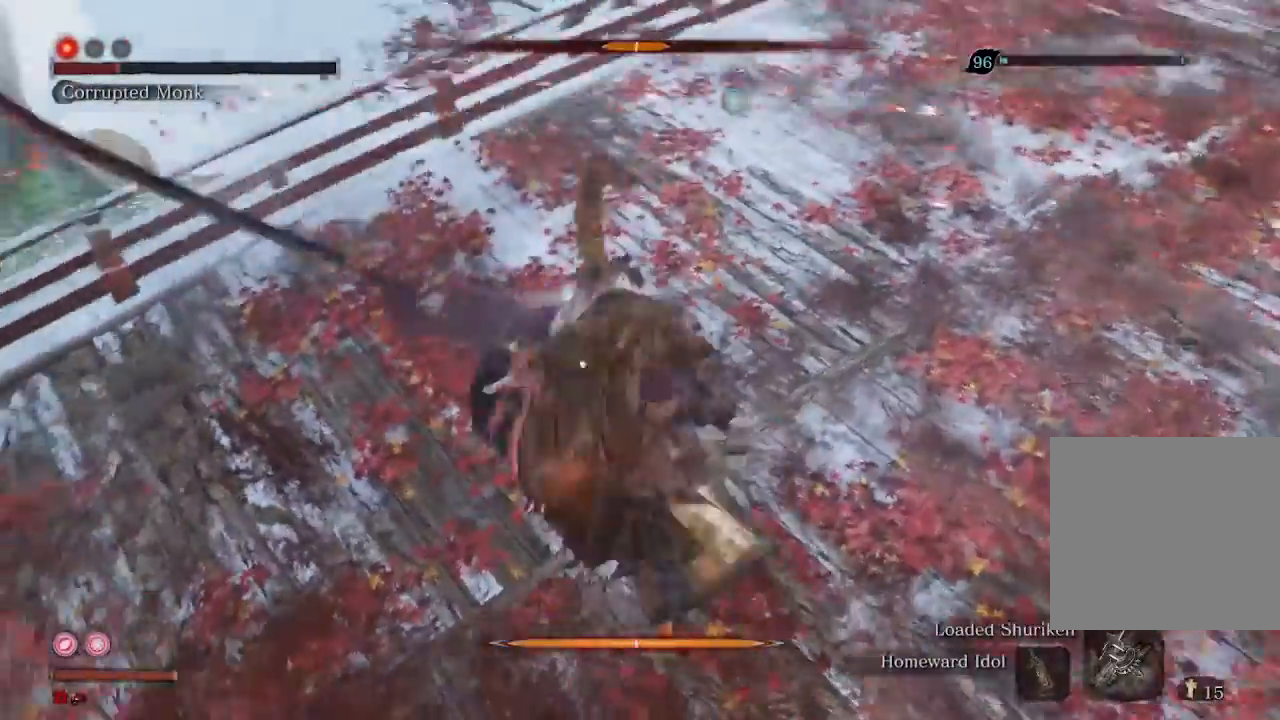
{"buttons": [], "left_stick": "up", "right_stick": "center", "events": []}
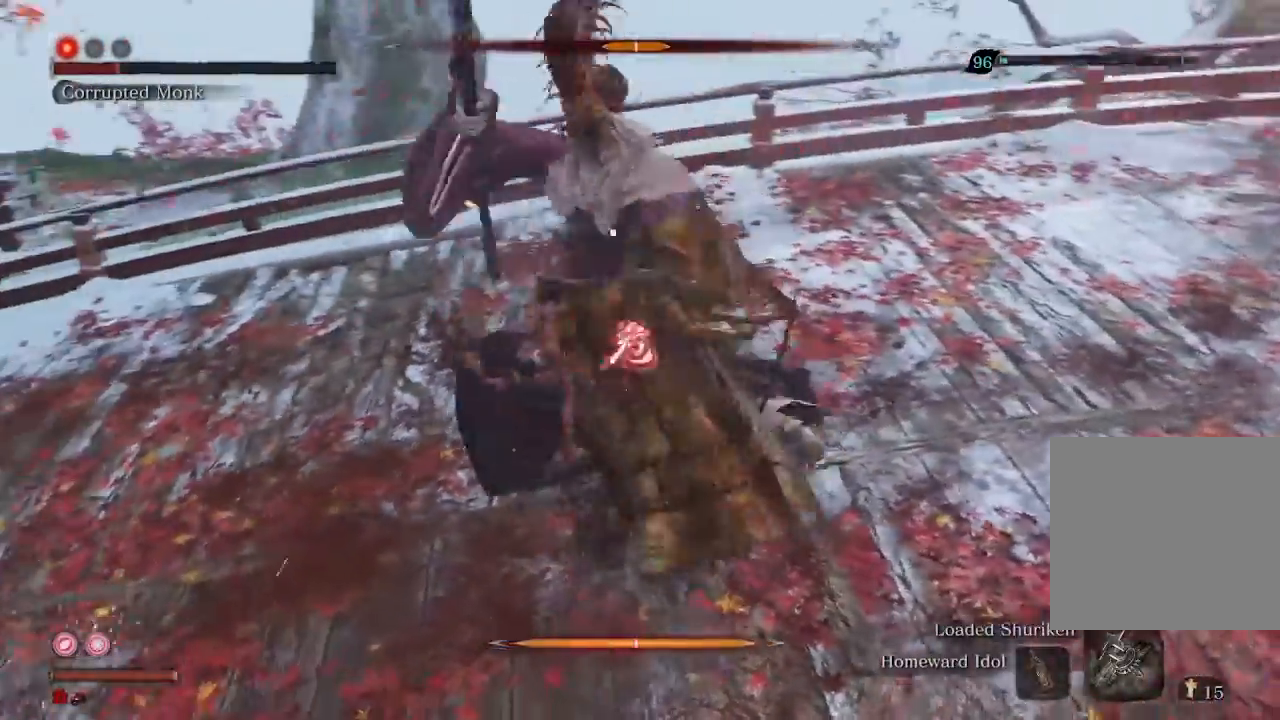
{"buttons": [], "left_stick": "center", "right_stick": "center", "events": [[100, "left_stick", "center"]]}
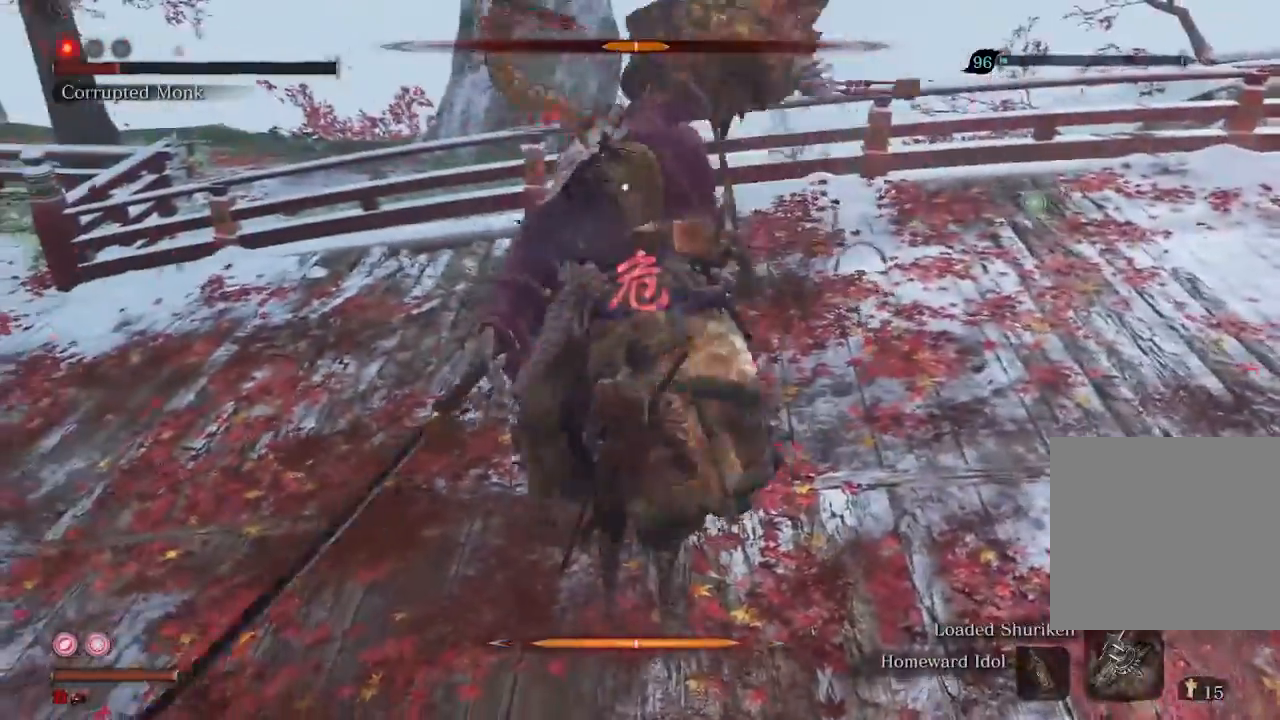
{"buttons": ["R1"], "left_stick": "up-left", "right_stick": "center", "events": [[67, "left_stick", "up-left"], [133, "R2", "down"], [267, "R2", "up"], [500, "R1", "down"]]}
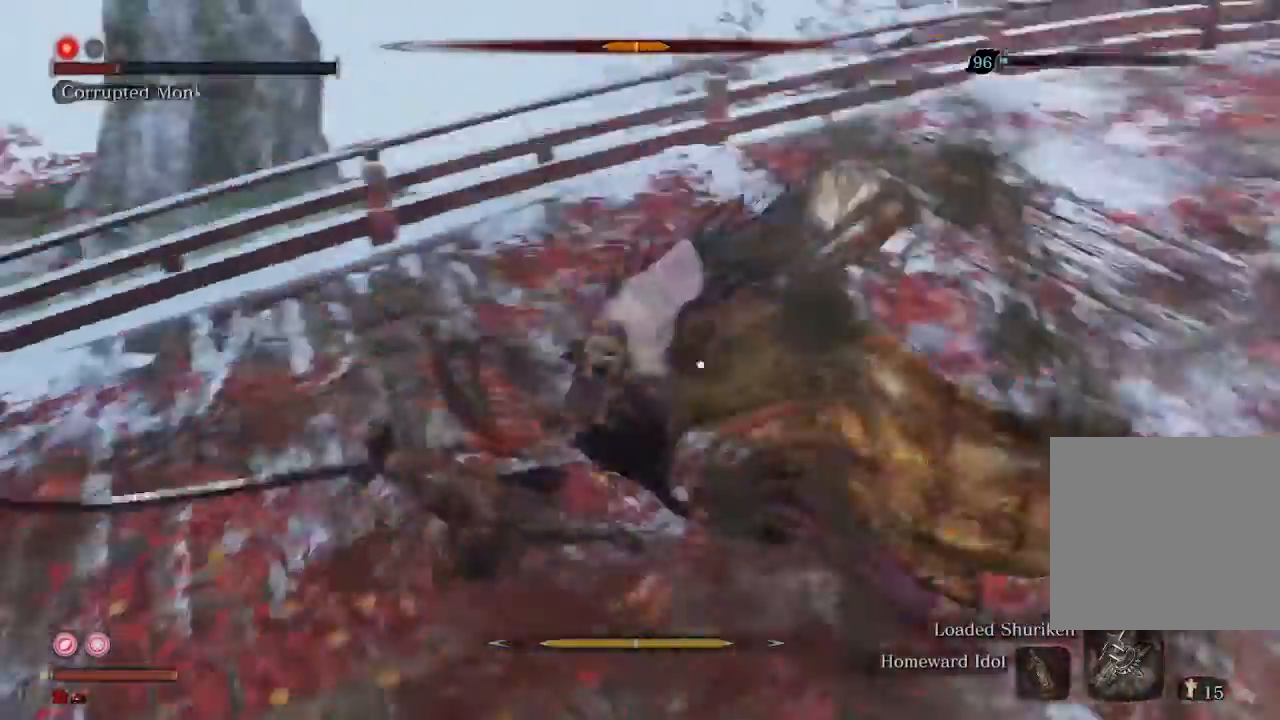
{"buttons": [], "left_stick": "center", "right_stick": "center", "events": [[100, "R1", "up"], [200, "R1", "down"], [267, "R1", "up"], [333, "left_stick", "center"], [400, "R1", "down"], [500, "R1", "up"]]}
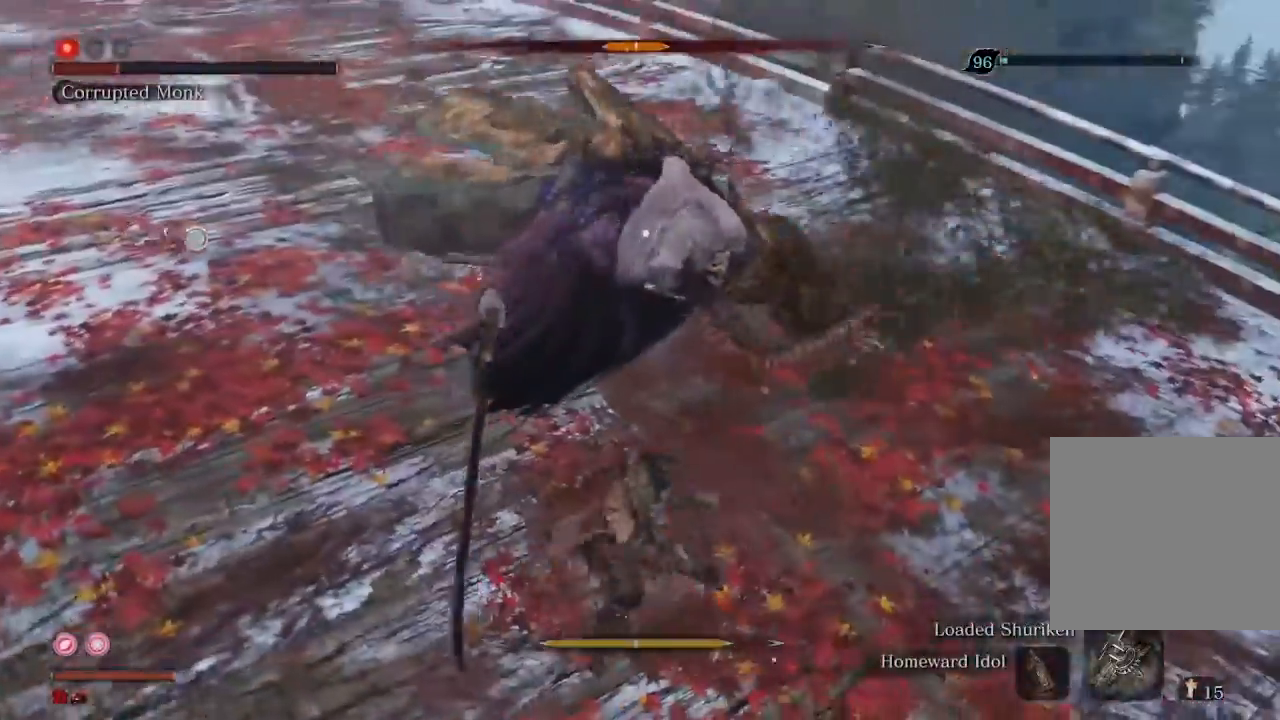
{"buttons": ["R1"], "left_stick": "center", "right_stick": "center", "events": [[100, "R1", "down"], [200, "R1", "up"], [267, "R1", "down"], [367, "R1", "up"], [433, "R1", "down"]]}
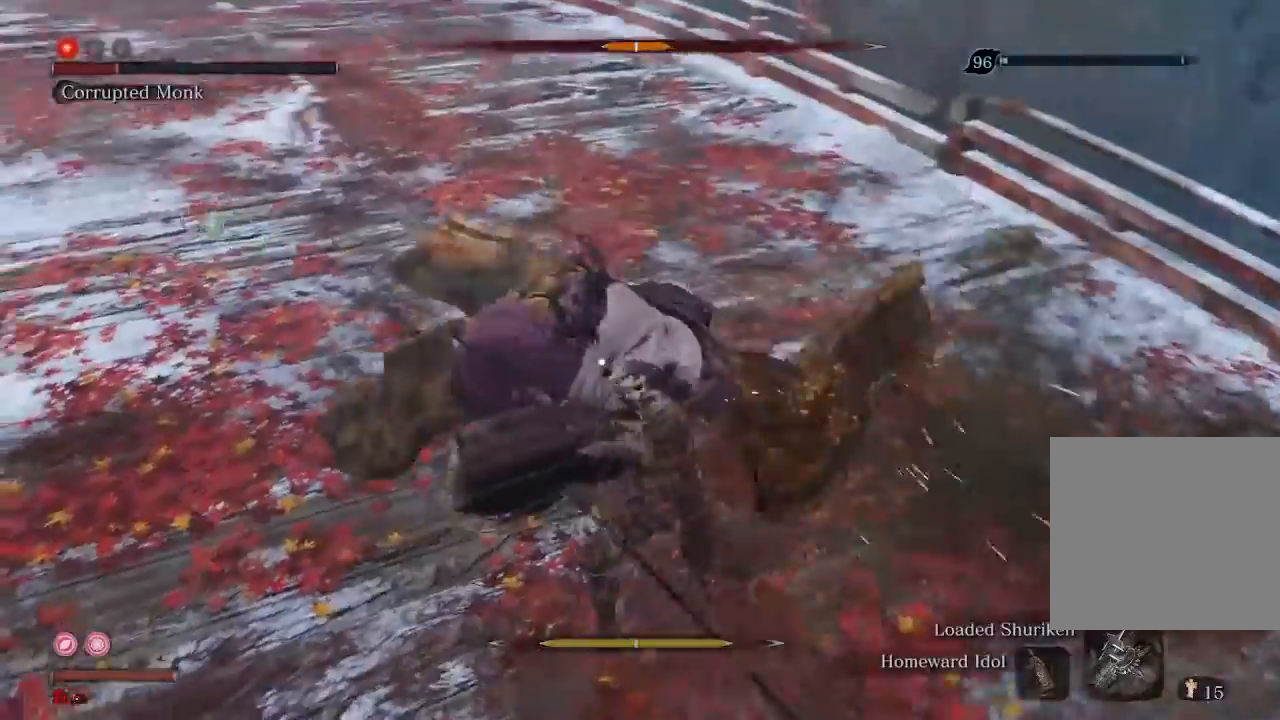
{"buttons": [], "left_stick": "up", "right_stick": "center", "events": [[33, "R1", "up"], [300, "left_stick", "up"], [333, "R1", "down"], [433, "R1", "up"]]}
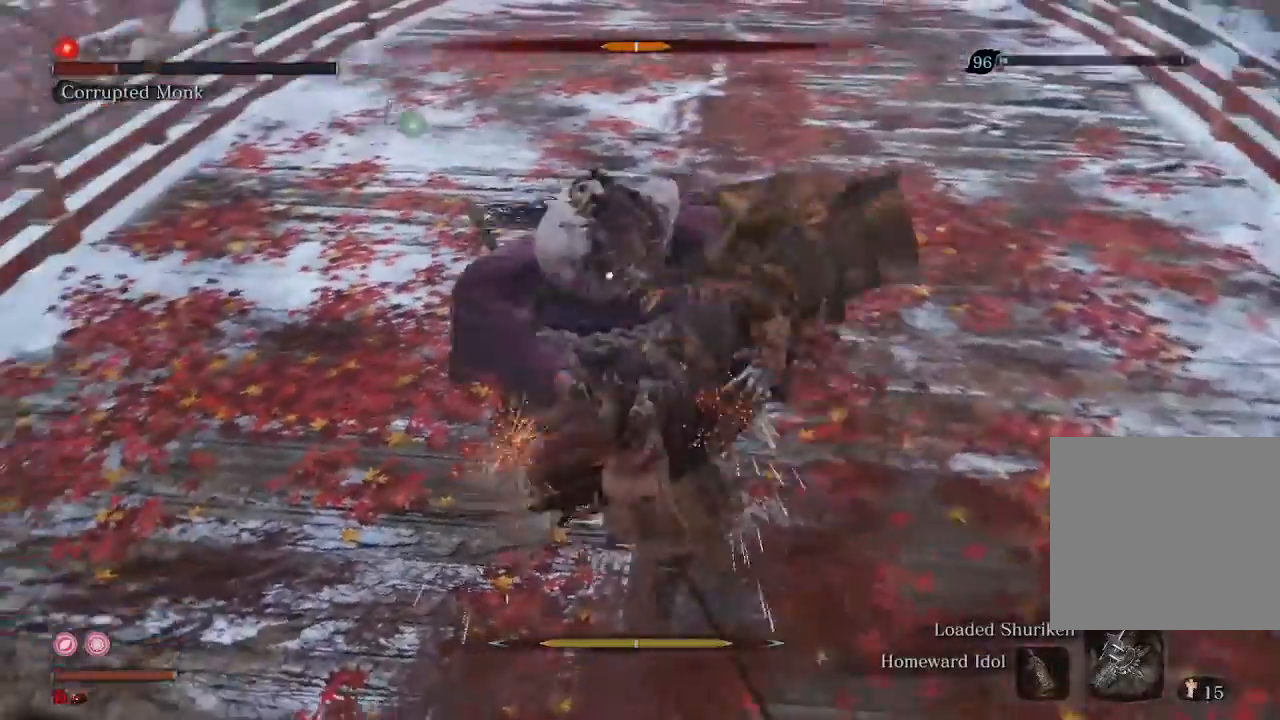
{"buttons": [], "left_stick": "up", "right_stick": "center", "events": []}
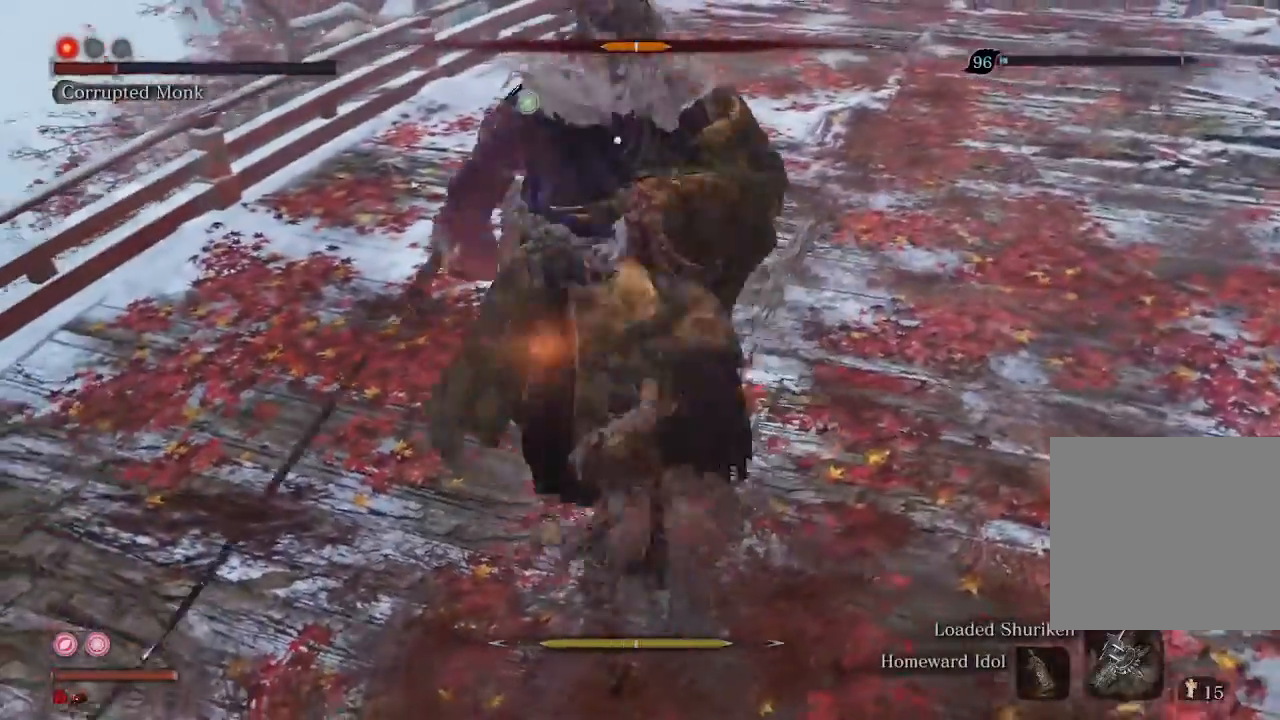
{"buttons": [], "left_stick": "center", "right_stick": "center", "events": [[500, "left_stick", "center"]]}
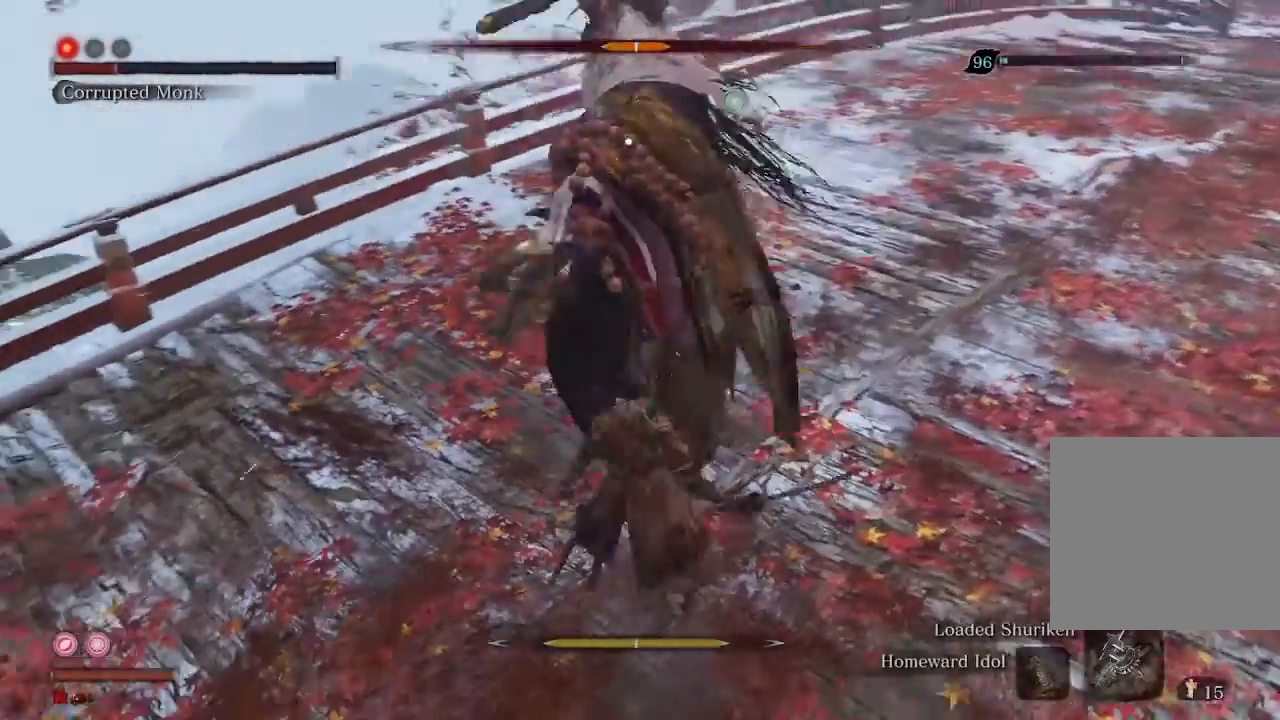
{"buttons": ["R1"], "left_stick": "center", "right_stick": "center", "events": [[233, "L1", "down"], [333, "L1", "up"], [500, "R1", "down"]]}
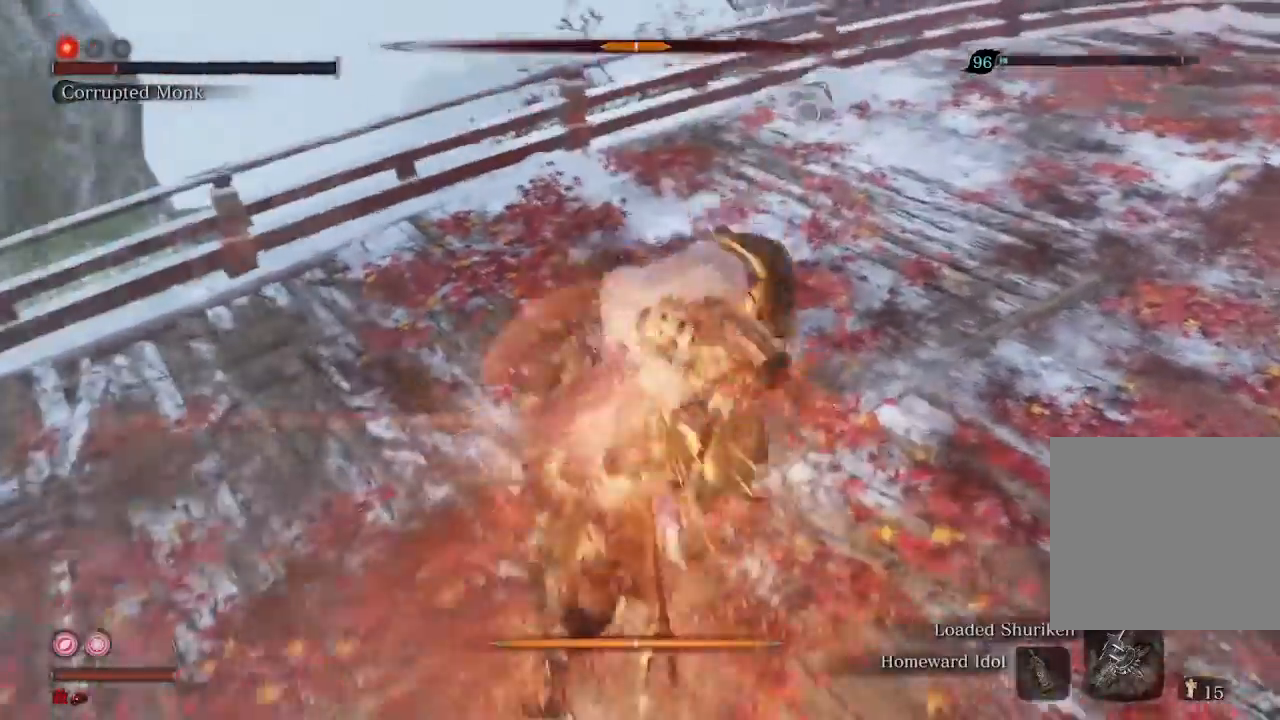
{"buttons": [], "left_stick": "center", "right_stick": "center", "events": [[67, "R1", "up"], [167, "R1", "down"], [267, "R1", "up"], [333, "R1", "down"], [433, "R1", "up"]]}
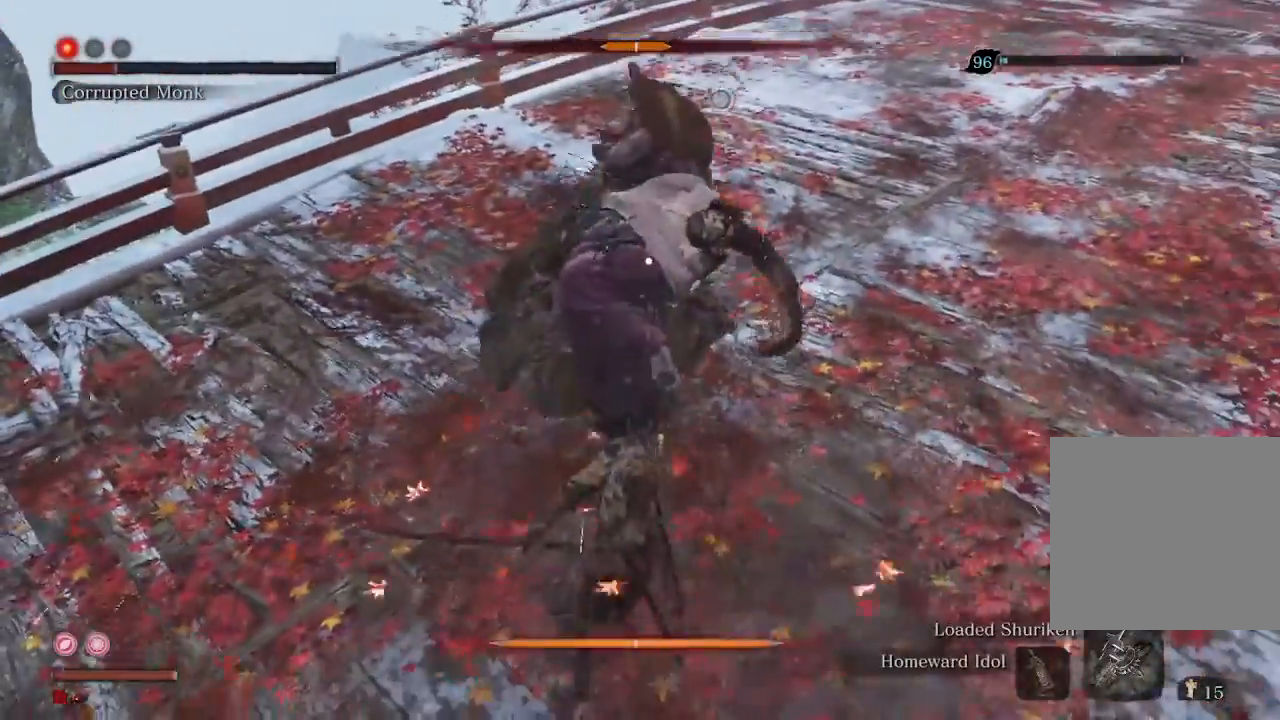
{"buttons": [], "left_stick": "center", "right_stick": "center", "events": [[33, "R1", "down"], [100, "R1", "up"], [233, "R1", "down"], [333, "R1", "up"], [400, "R1", "down"], [467, "R1", "up"]]}